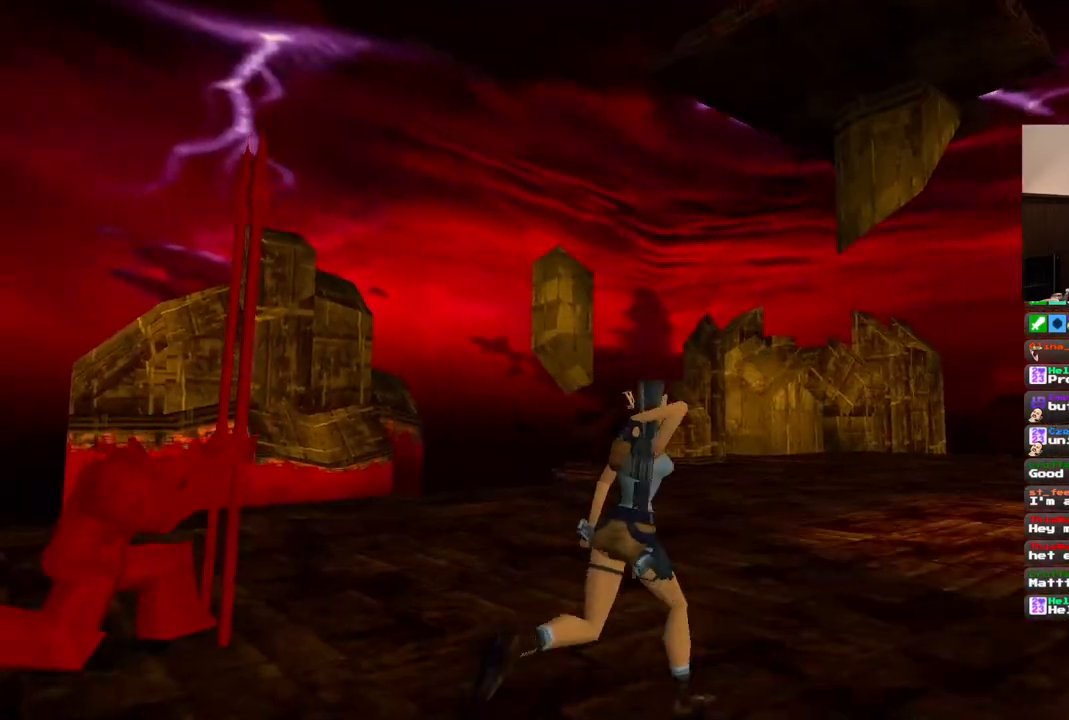
Gameplay with a controller (PlayStation layout); each line is a JSON object with the inputs held at the frame after it. "events" lists button and stick changes between this image and that frame as [ms after this image, input, new state], when the widget could be followed in between. Not read: L1 L3 R3.
{"buttons": ["DPAD_UP", "DPAD_RIGHT"], "left_stick": "center", "right_stick": "center", "events": []}
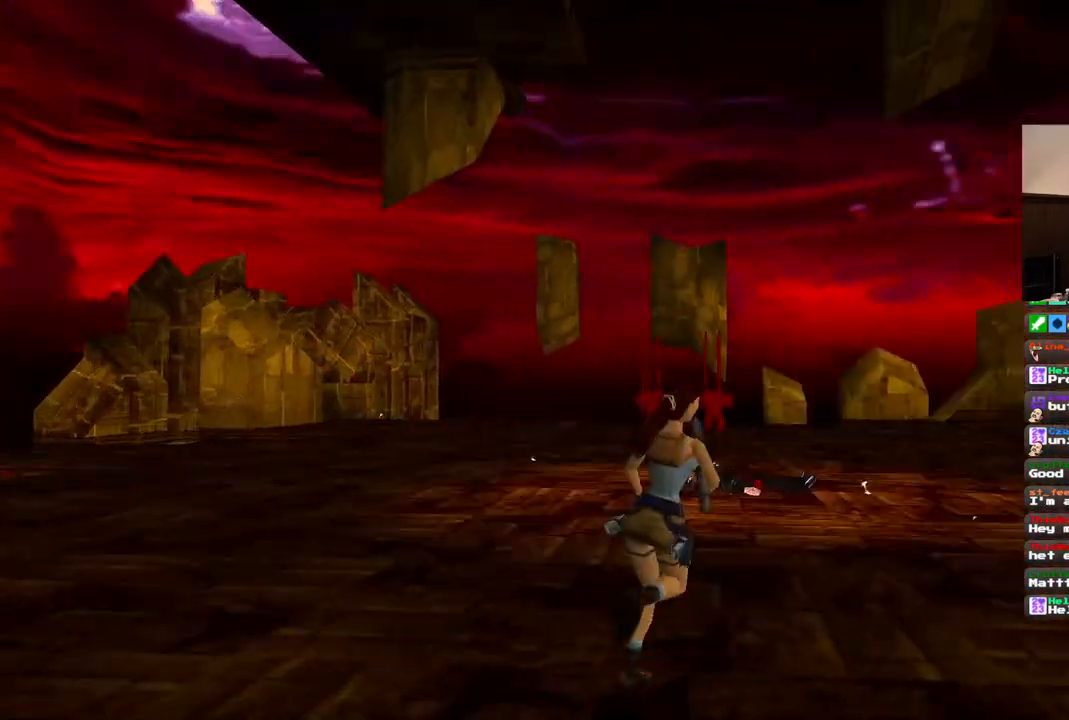
{"buttons": ["DPAD_UP"], "left_stick": "center", "right_stick": "center", "events": [[100, "DPAD_RIGHT", "up"]]}
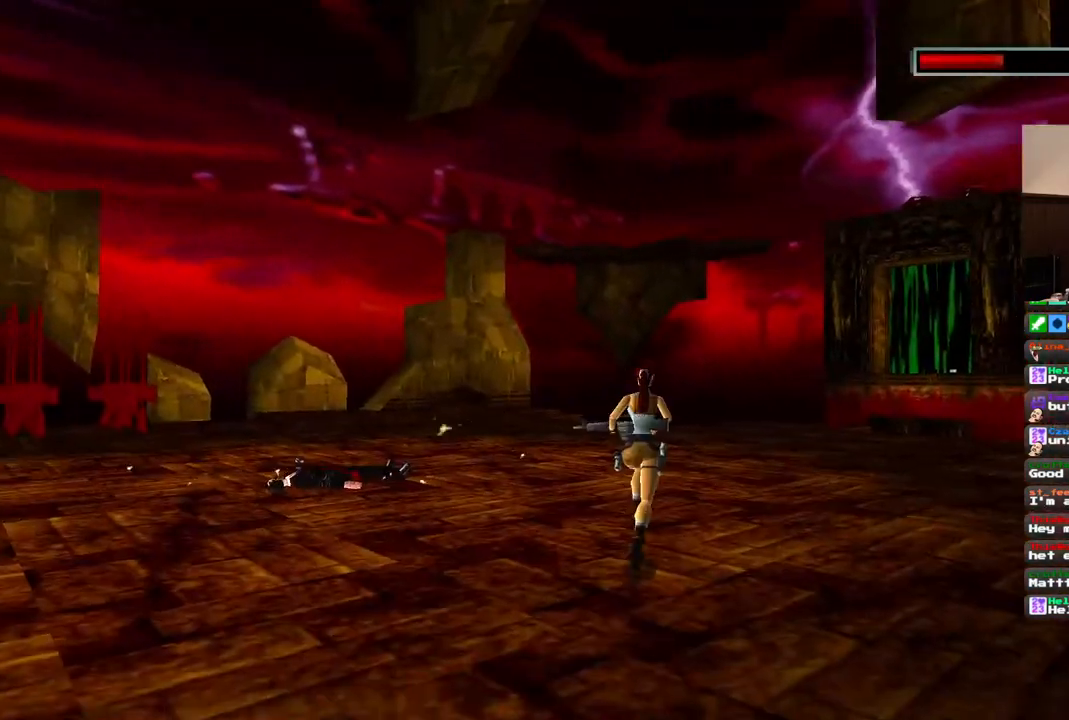
{"buttons": ["DPAD_UP"], "left_stick": "center", "right_stick": "center", "events": [[67, "DPAD_RIGHT", "down"], [233, "DPAD_RIGHT", "up"]]}
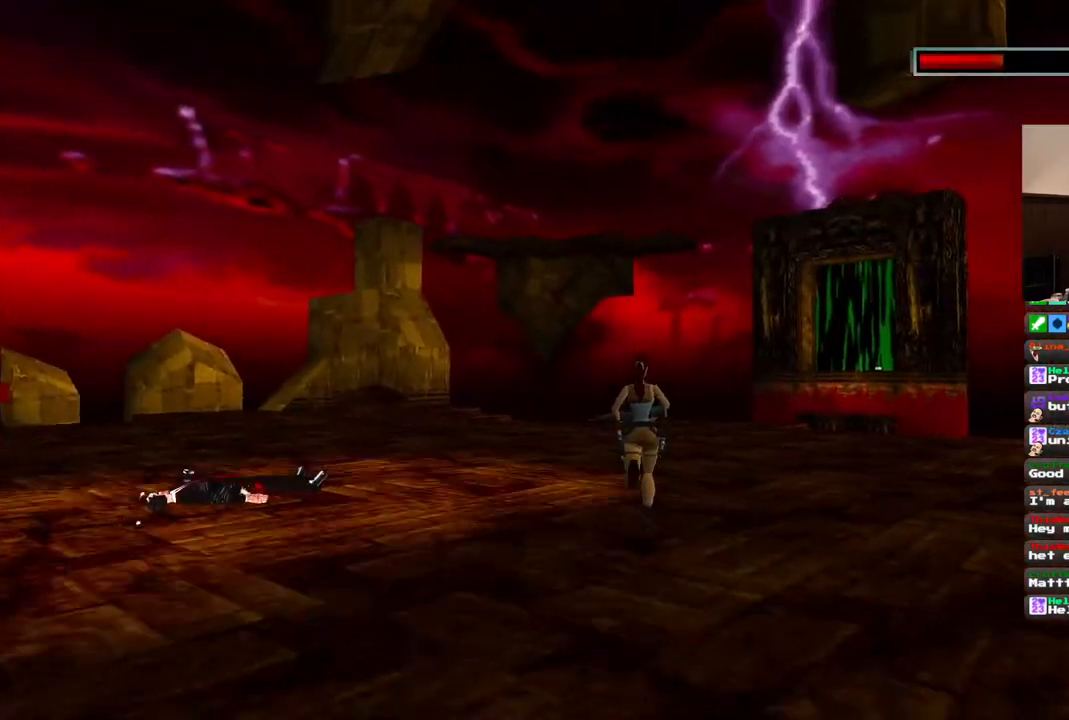
{"buttons": [], "left_stick": "center", "right_stick": "center", "events": [[50, "DPAD_UP", "up"]]}
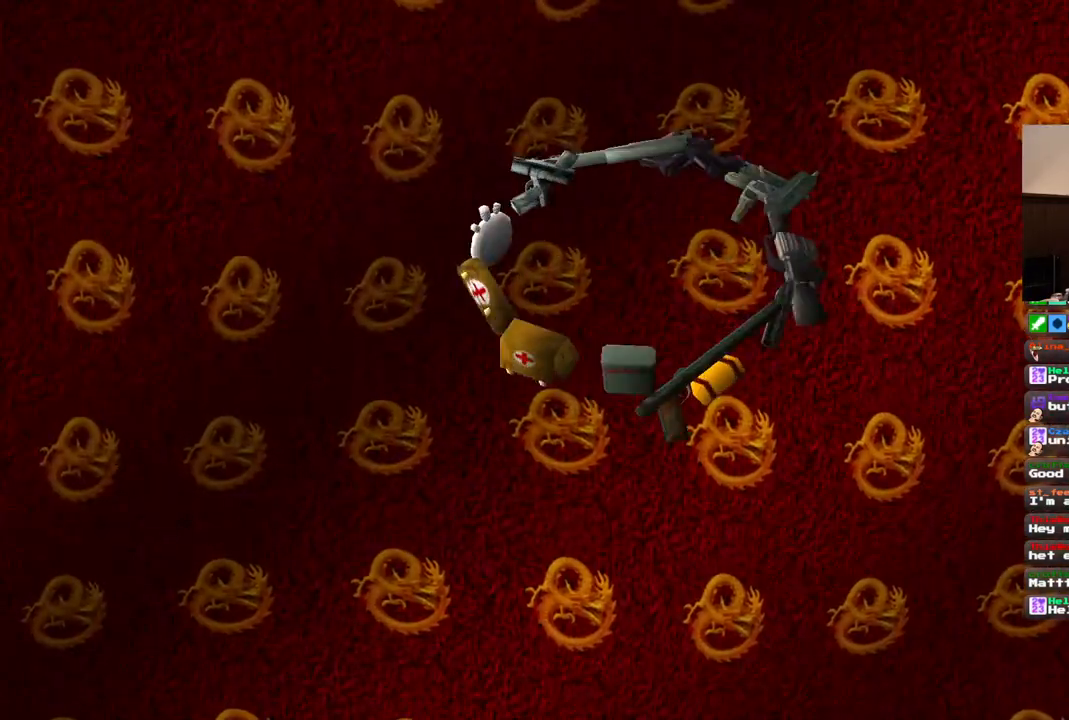
{"buttons": [], "left_stick": "center", "right_stick": "center", "events": [[150, "DPAD_LEFT", "down"], [433, "DPAD_LEFT", "up"]]}
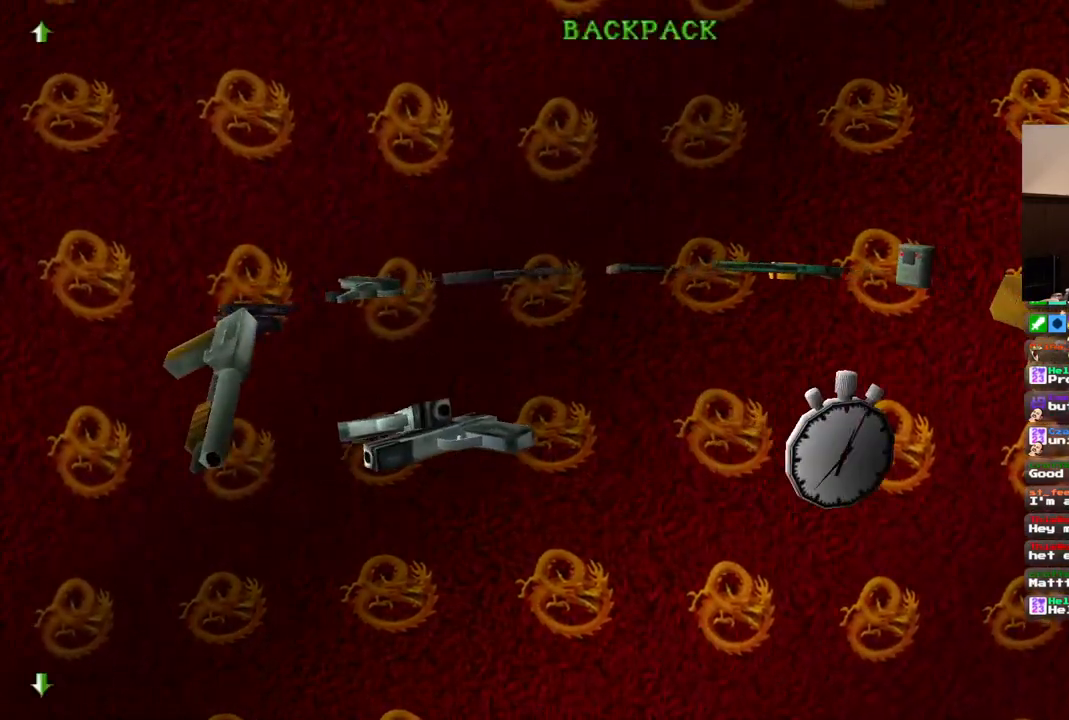
{"buttons": ["DPAD_UP"], "left_stick": "center", "right_stick": "center", "events": [[167, "CROSS", "down"], [317, "CROSS", "up"], [467, "DPAD_UP", "down"]]}
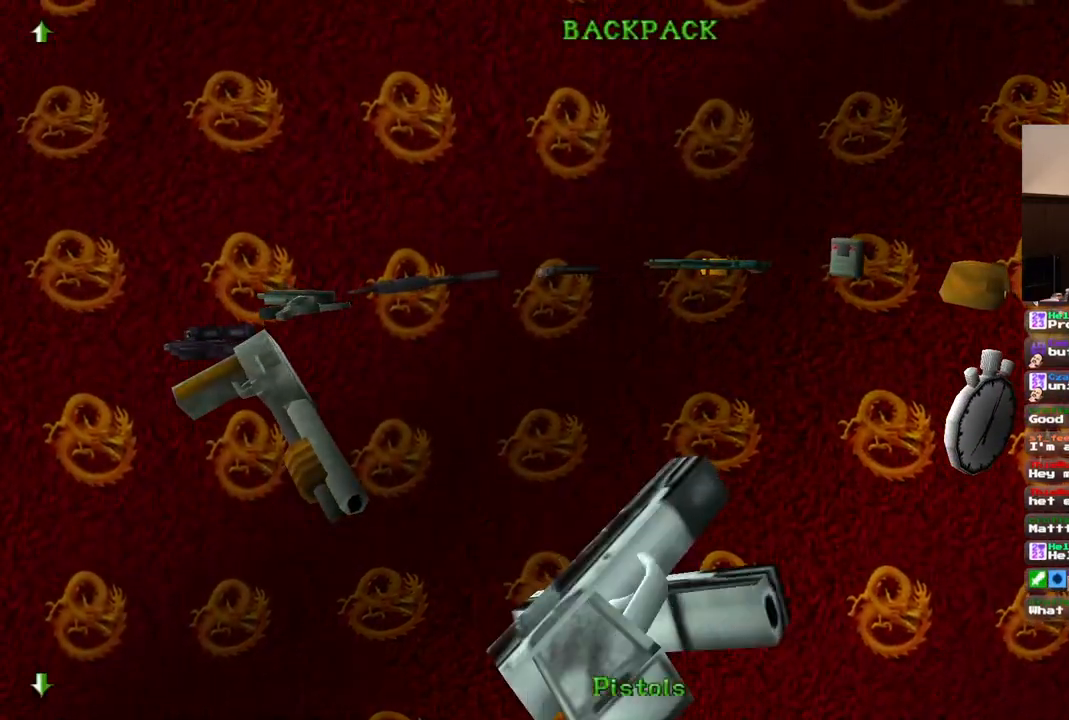
{"buttons": ["DPAD_UP"], "left_stick": "center", "right_stick": "center", "events": []}
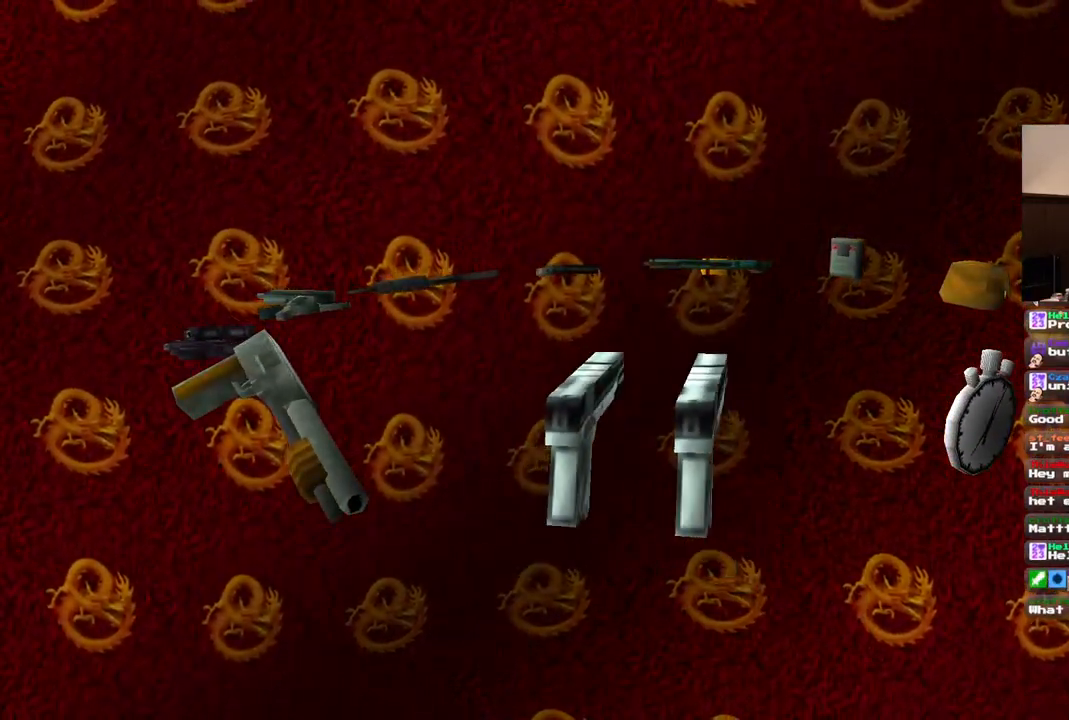
{"buttons": ["DPAD_UP"], "left_stick": "center", "right_stick": "center", "events": []}
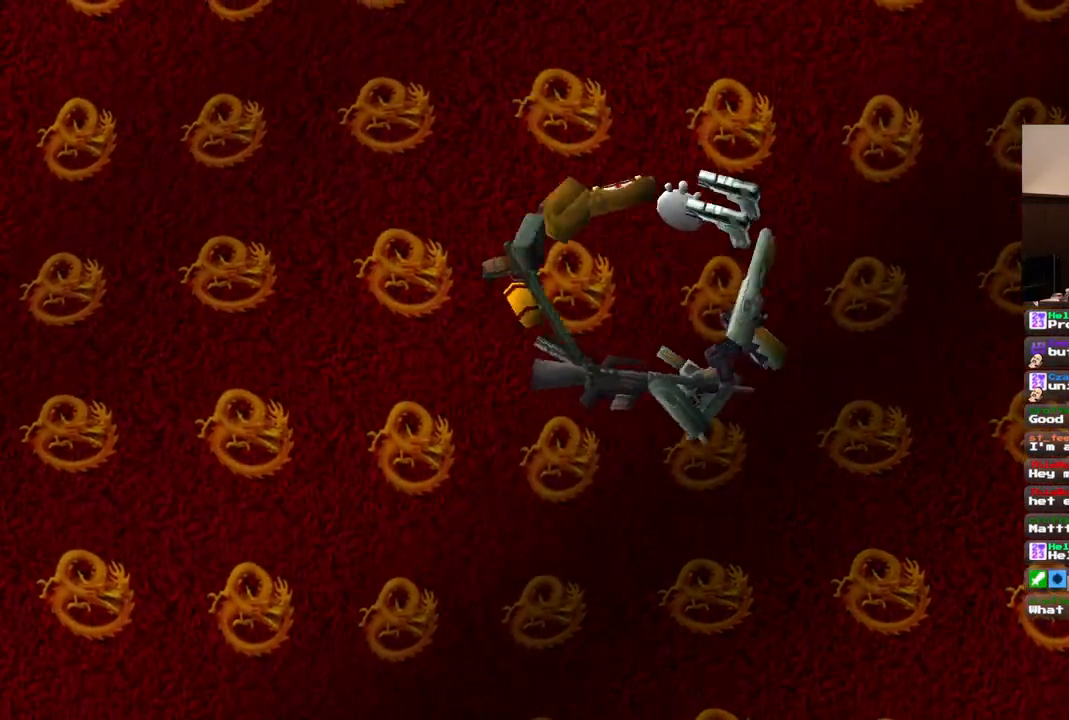
{"buttons": ["DPAD_UP", "DPAD_LEFT"], "left_stick": "center", "right_stick": "center", "events": [[283, "DPAD_LEFT", "down"]]}
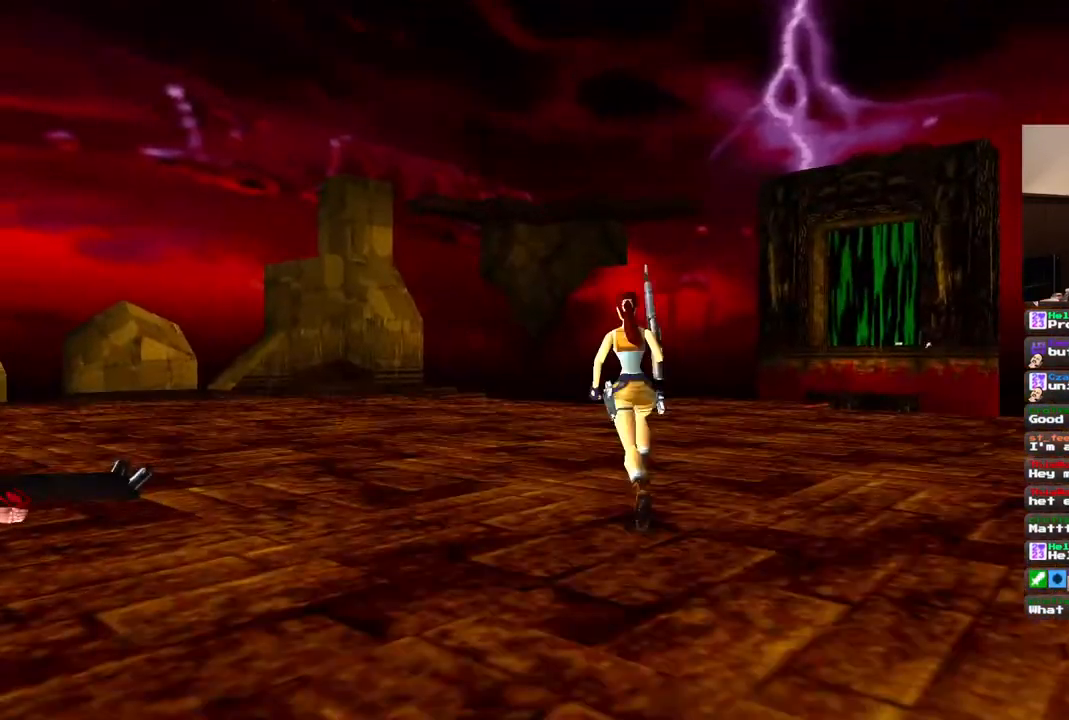
{"buttons": ["SQUARE", "DPAD_UP", "DPAD_RIGHT"], "left_stick": "center", "right_stick": "center", "events": [[117, "DPAD_LEFT", "up"], [217, "SQUARE", "down"], [400, "DPAD_RIGHT", "down"]]}